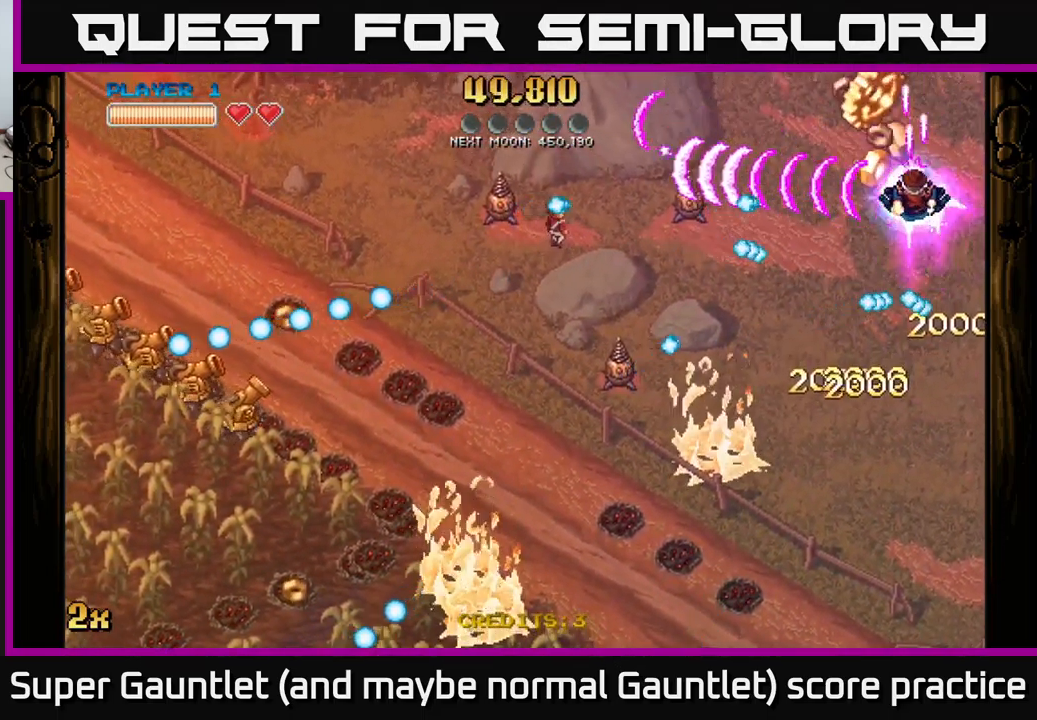
Gameplay with a controller (Xbox layout); each line is a JSON object with the inputs held at the frame after it. "events" lists button and stick changes between this image and that frame as [ms after this image, input, new state], when the widget could be followed in between.
{"buttons": ["A"], "left_stick": "up-left", "right_stick": "center", "events": [[134, "left_stick", "up"], [234, "left_stick", "left"], [317, "left_stick", "up-left"]]}
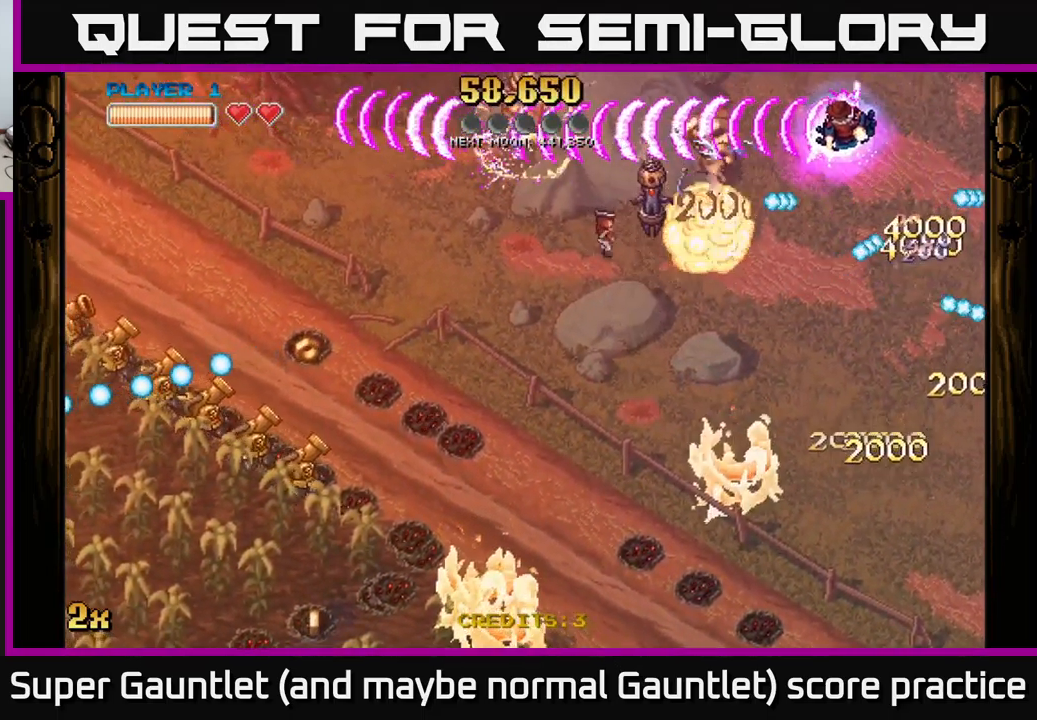
{"buttons": ["A", "X"], "left_stick": "down-left", "right_stick": "center", "events": [[200, "left_stick", "down-left"], [250, "X", "down"], [267, "left_stick", "left"], [401, "left_stick", "down-left"]]}
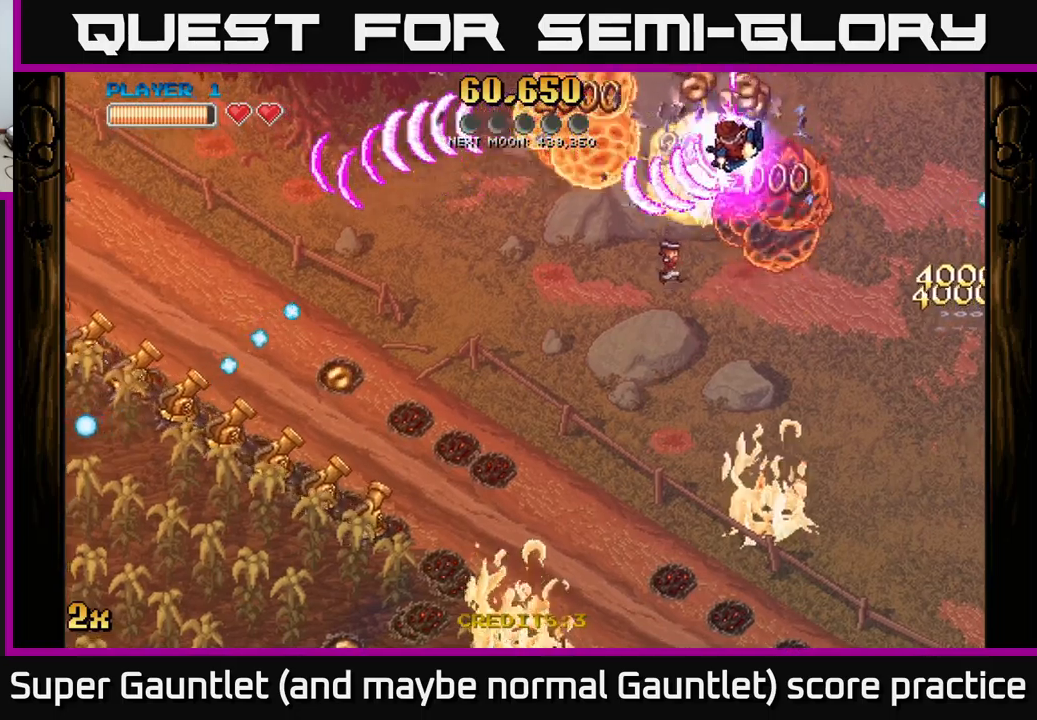
{"buttons": ["A"], "left_stick": "right", "right_stick": "center", "events": [[67, "X", "up"], [133, "left_stick", "left"], [267, "left_stick", "right"]]}
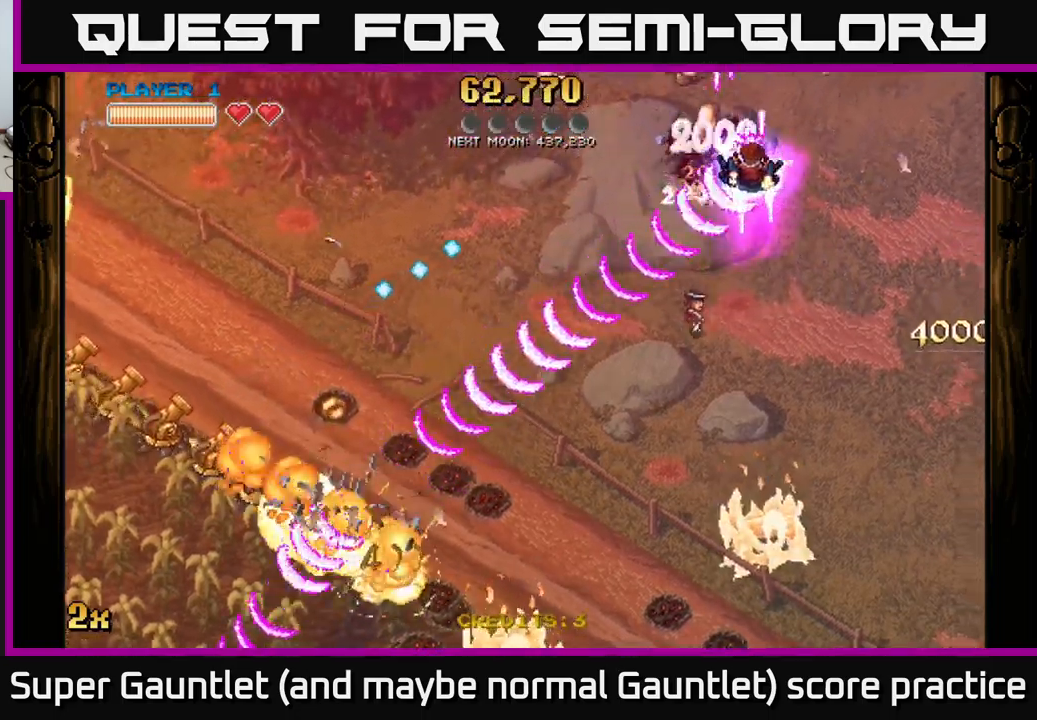
{"buttons": ["A"], "left_stick": "up", "right_stick": "center", "events": [[50, "left_stick", "down"], [167, "left_stick", "down-left"], [450, "left_stick", "up"]]}
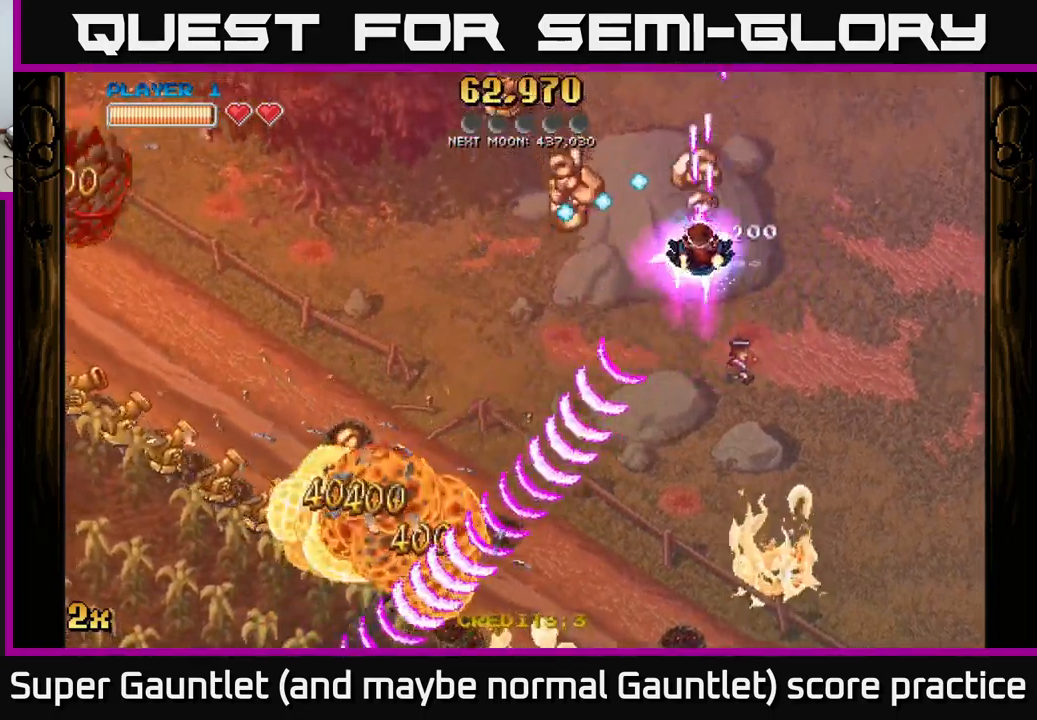
{"buttons": ["A"], "left_stick": "down-left", "right_stick": "center", "events": [[83, "left_stick", "down-left"]]}
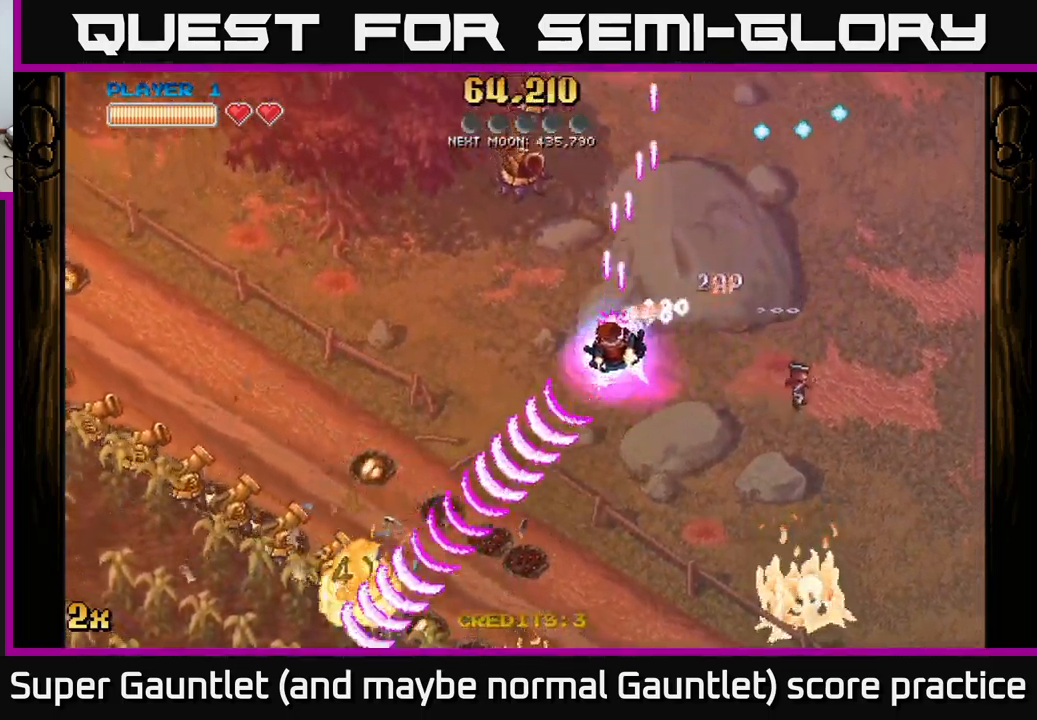
{"buttons": ["A"], "left_stick": "down-left", "right_stick": "center", "events": [[100, "left_stick", "left"], [250, "left_stick", "down-left"], [267, "X", "down"], [400, "X", "up"]]}
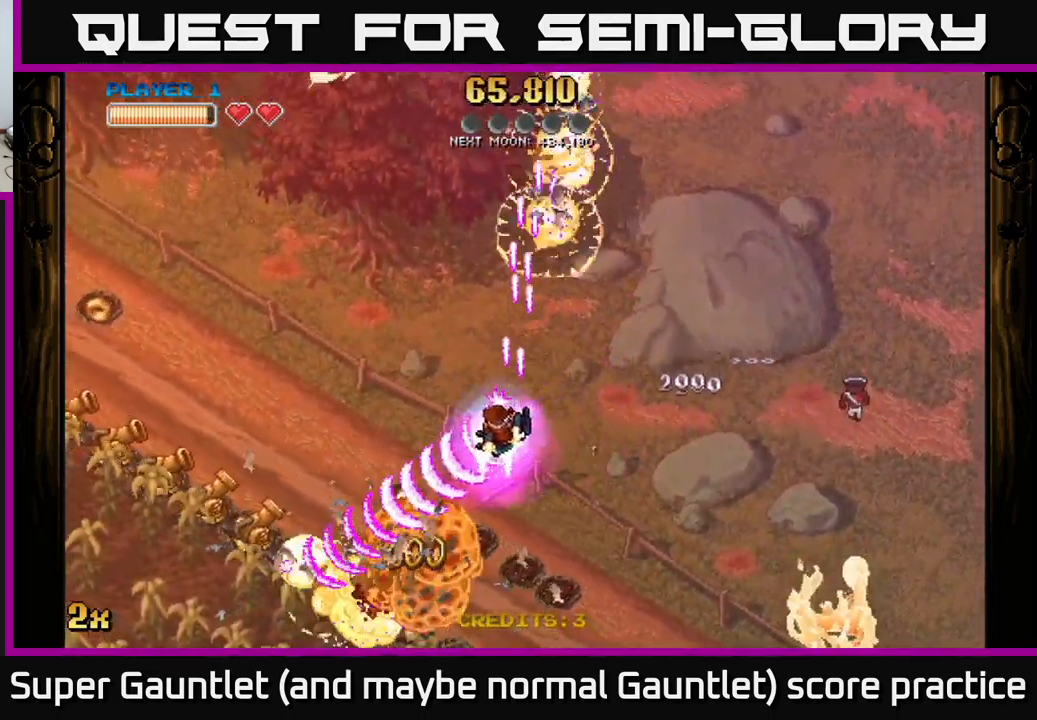
{"buttons": ["A", "X"], "left_stick": "left", "right_stick": "center", "events": [[383, "left_stick", "left"], [417, "X", "down"]]}
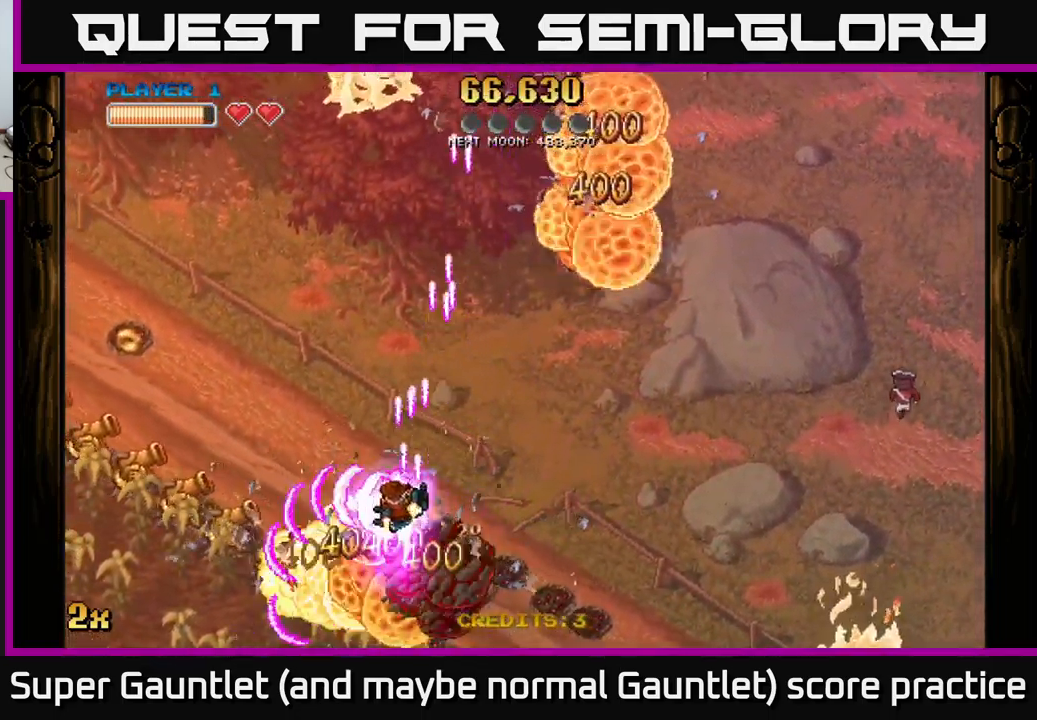
{"buttons": ["A", "X"], "left_stick": "up-left", "right_stick": "center", "events": [[17, "left_stick", "down-left"], [33, "X", "up"], [450, "X", "down"], [467, "left_stick", "up-left"]]}
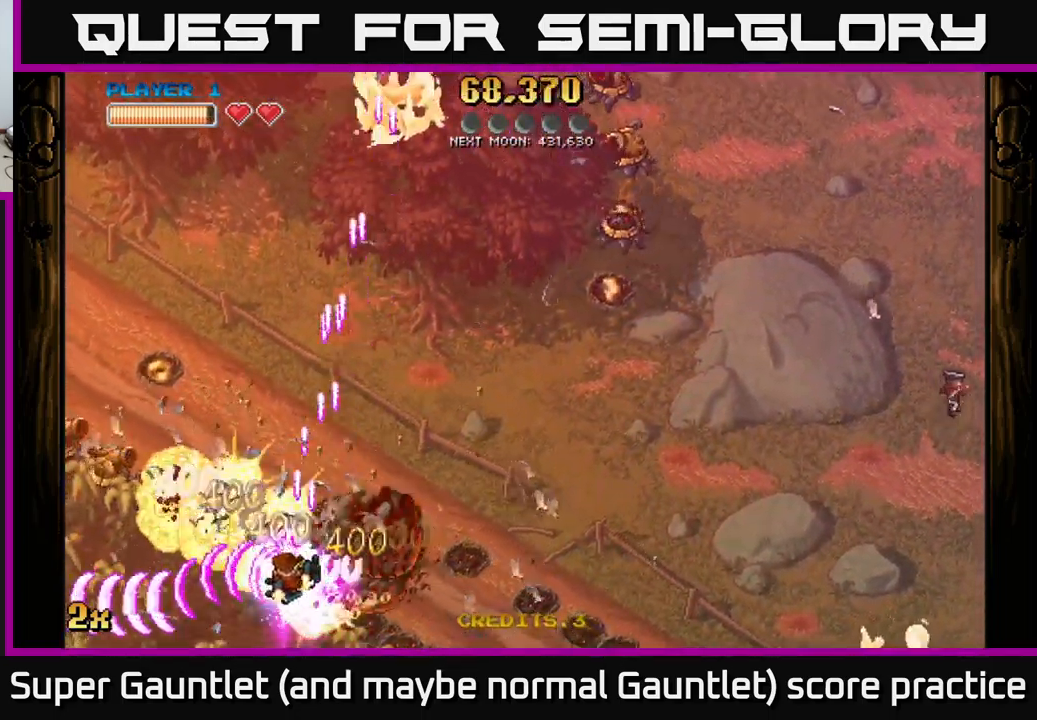
{"buttons": ["A"], "left_stick": "left", "right_stick": "center", "events": [[67, "X", "up"], [333, "left_stick", "left"]]}
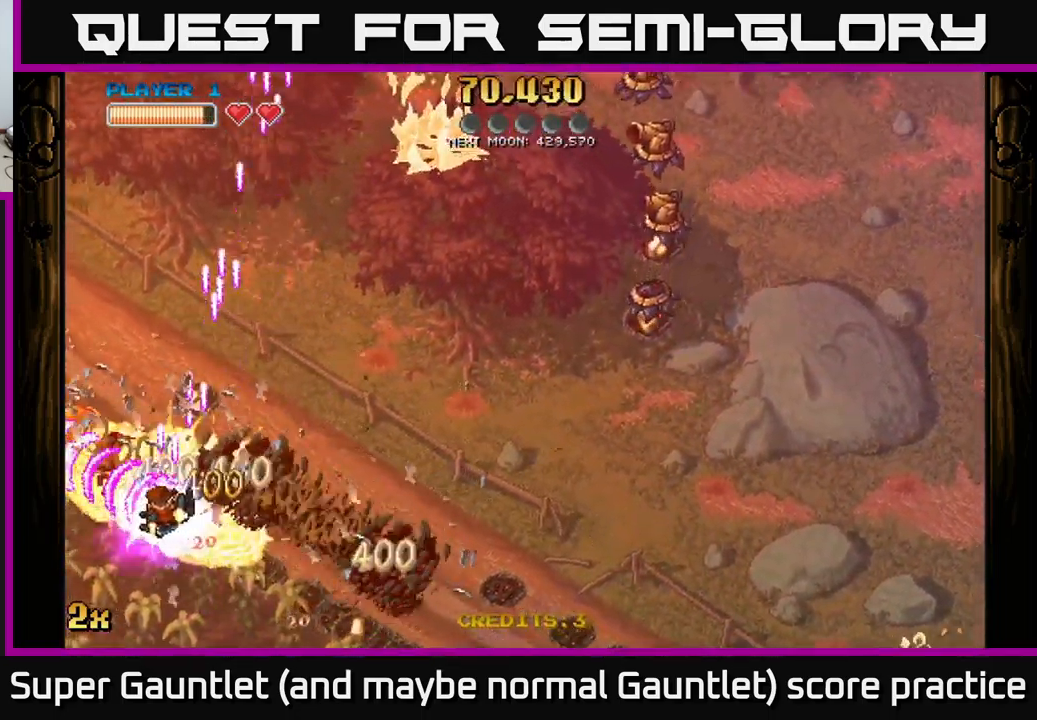
{"buttons": ["A"], "left_stick": "down-left", "right_stick": "center", "events": [[167, "left_stick", "up-left"], [417, "left_stick", "down-left"]]}
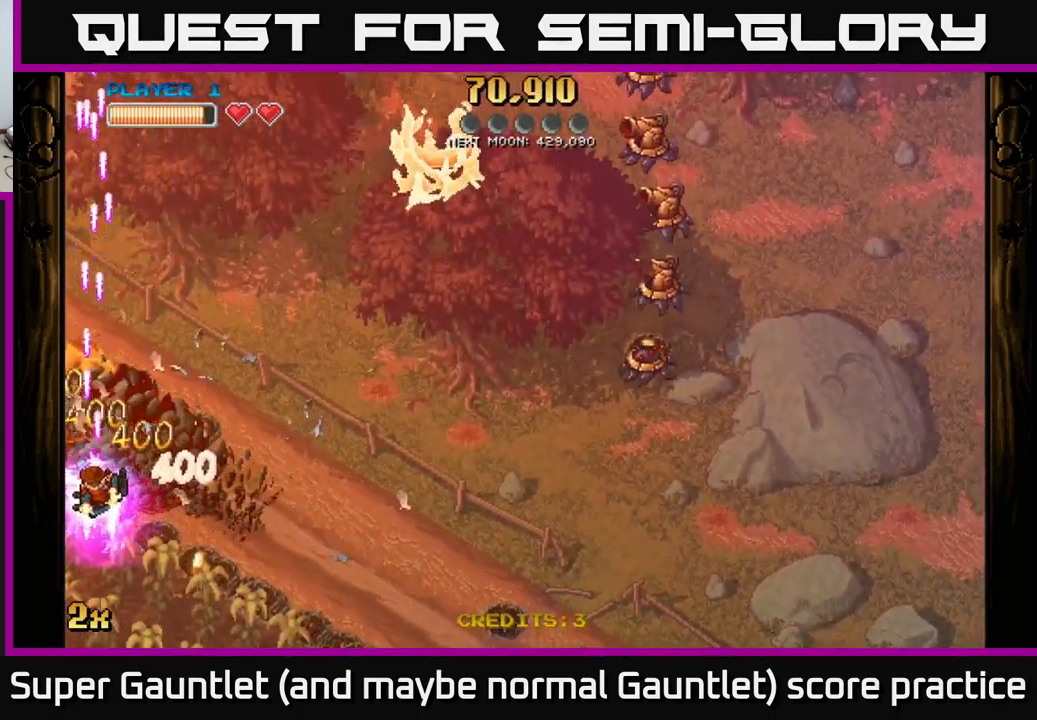
{"buttons": ["A"], "left_stick": "down-right", "right_stick": "center", "events": [[200, "left_stick", "right"], [250, "X", "down"], [367, "X", "up"], [467, "left_stick", "down-right"]]}
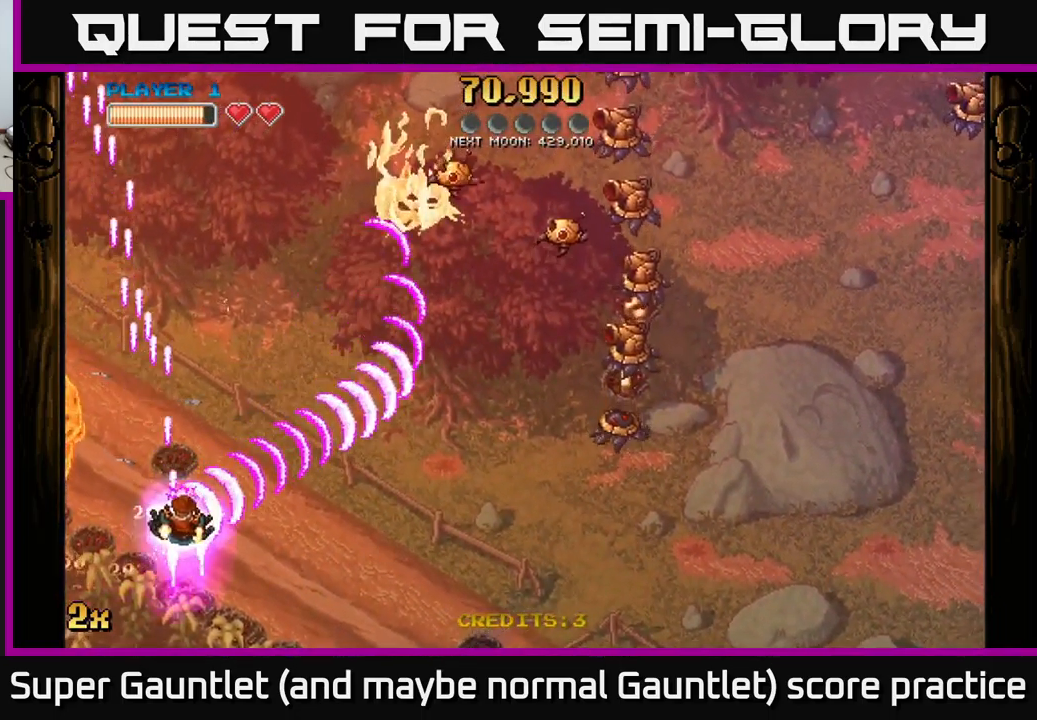
{"buttons": ["A"], "left_stick": "down-right", "right_stick": "center", "events": []}
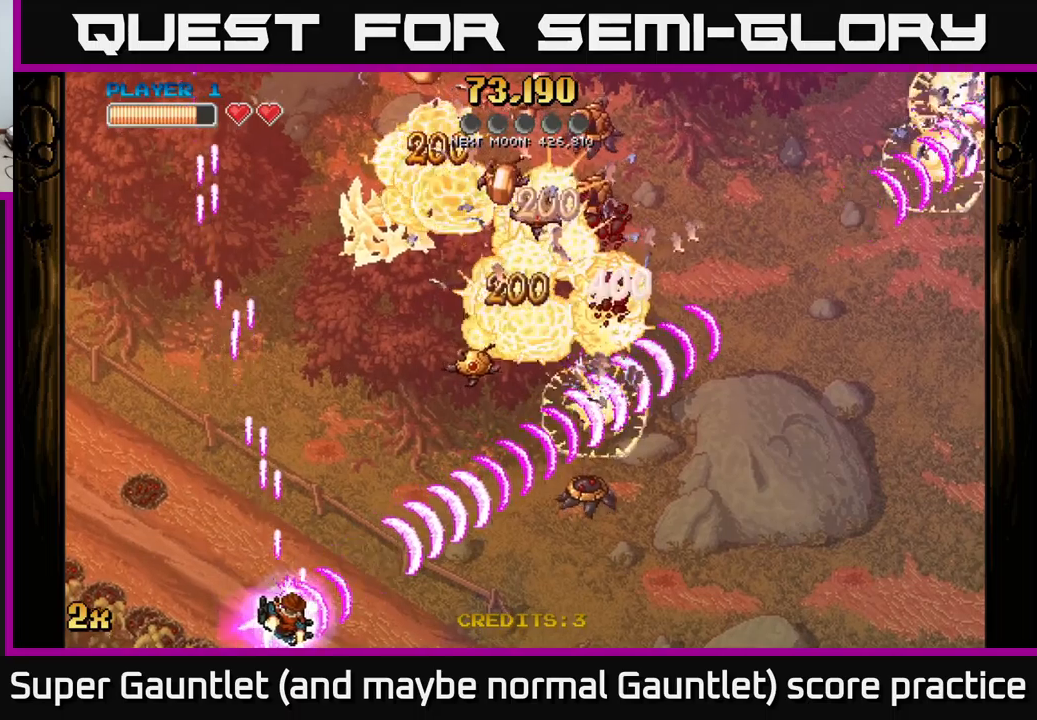
{"buttons": ["A", "X"], "left_stick": "up-right", "right_stick": "center", "events": [[217, "left_stick", "right"], [400, "X", "down"], [417, "left_stick", "up-right"]]}
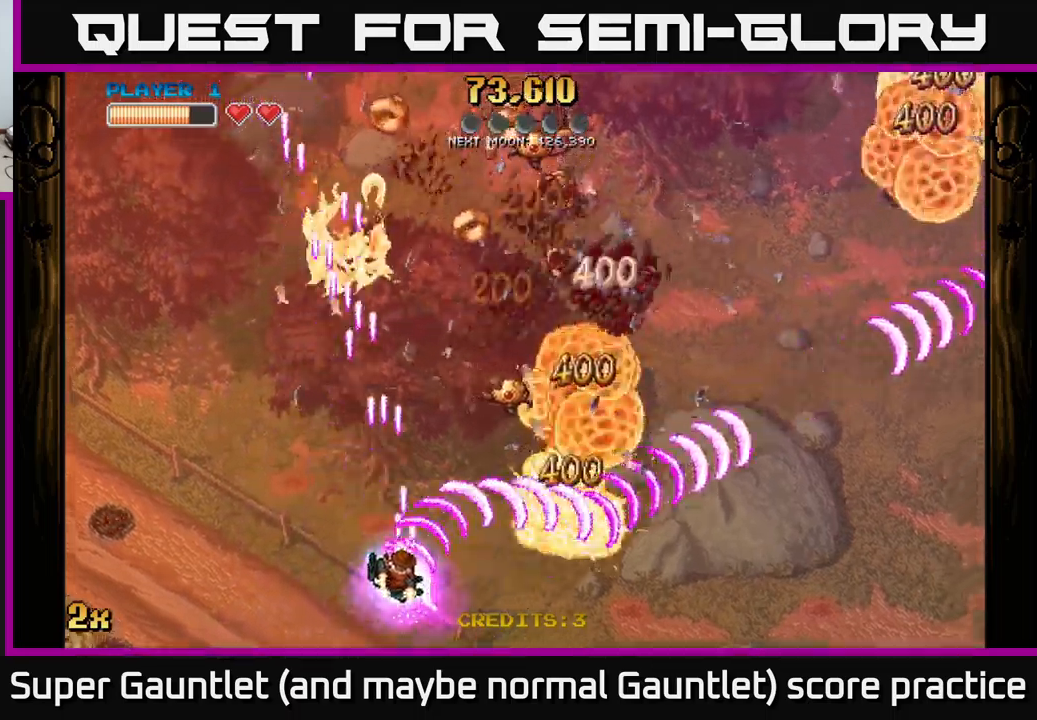
{"buttons": ["A"], "left_stick": "right", "right_stick": "center", "events": [[50, "X", "up"], [117, "left_stick", "right"]]}
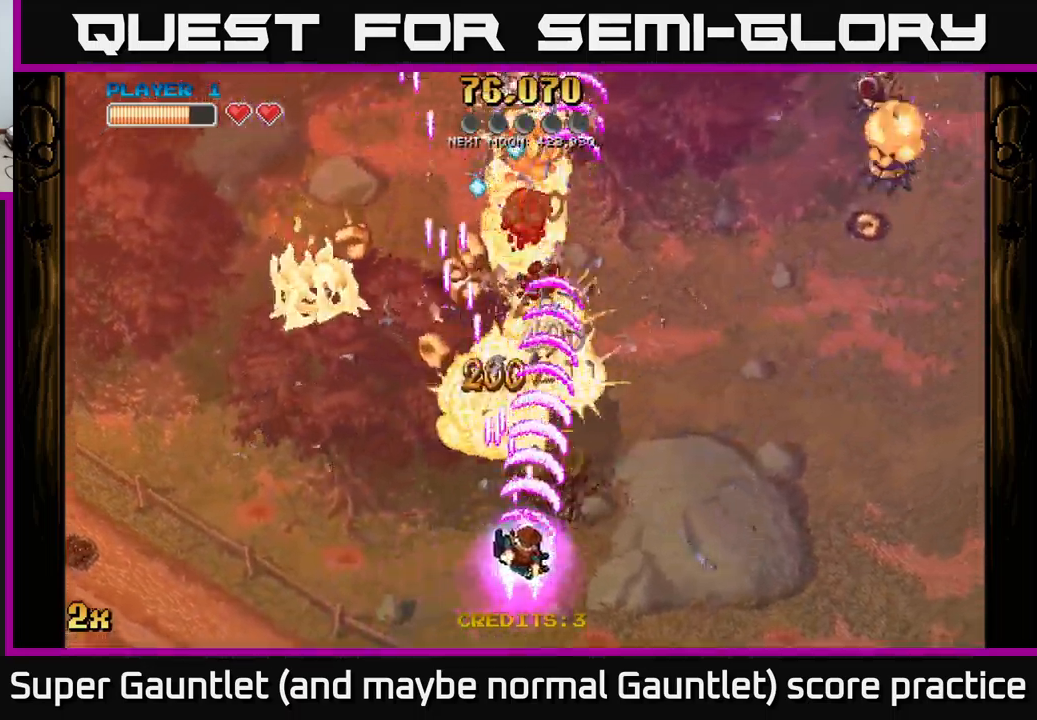
{"buttons": ["A"], "left_stick": "left", "right_stick": "center", "events": [[184, "left_stick", "left"]]}
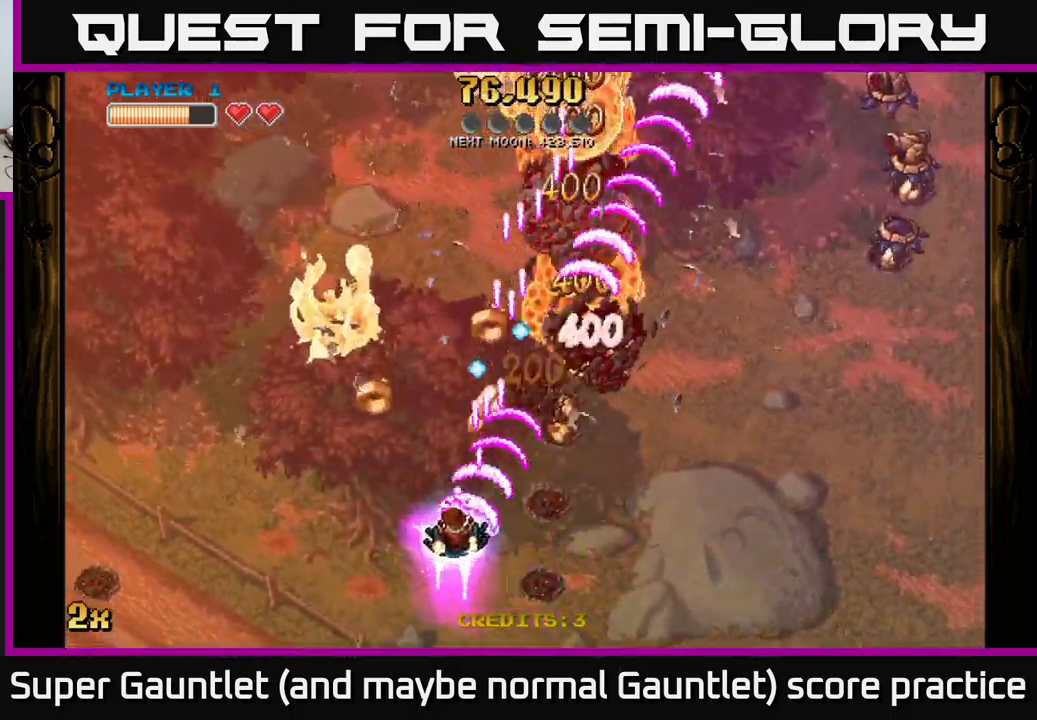
{"buttons": ["A"], "left_stick": "right", "right_stick": "center", "events": [[84, "left_stick", "up"], [100, "X", "down"], [167, "X", "up"], [200, "left_stick", "down-left"], [484, "left_stick", "right"]]}
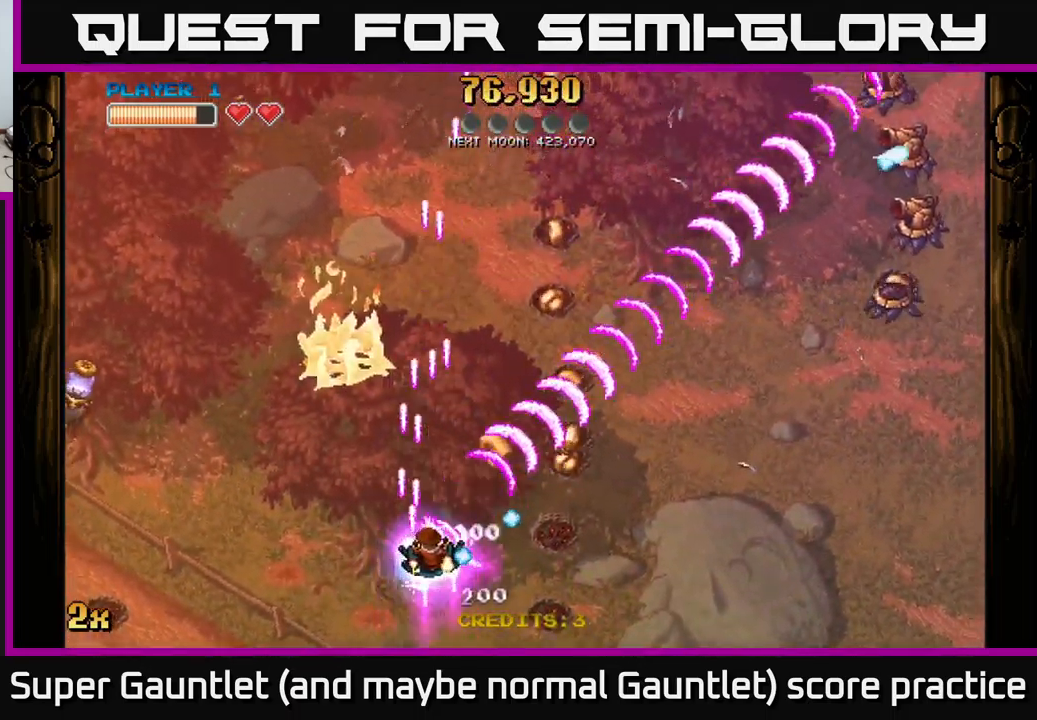
{"buttons": ["A"], "left_stick": "right", "right_stick": "center", "events": [[34, "left_stick", "up-right"], [134, "left_stick", "right"]]}
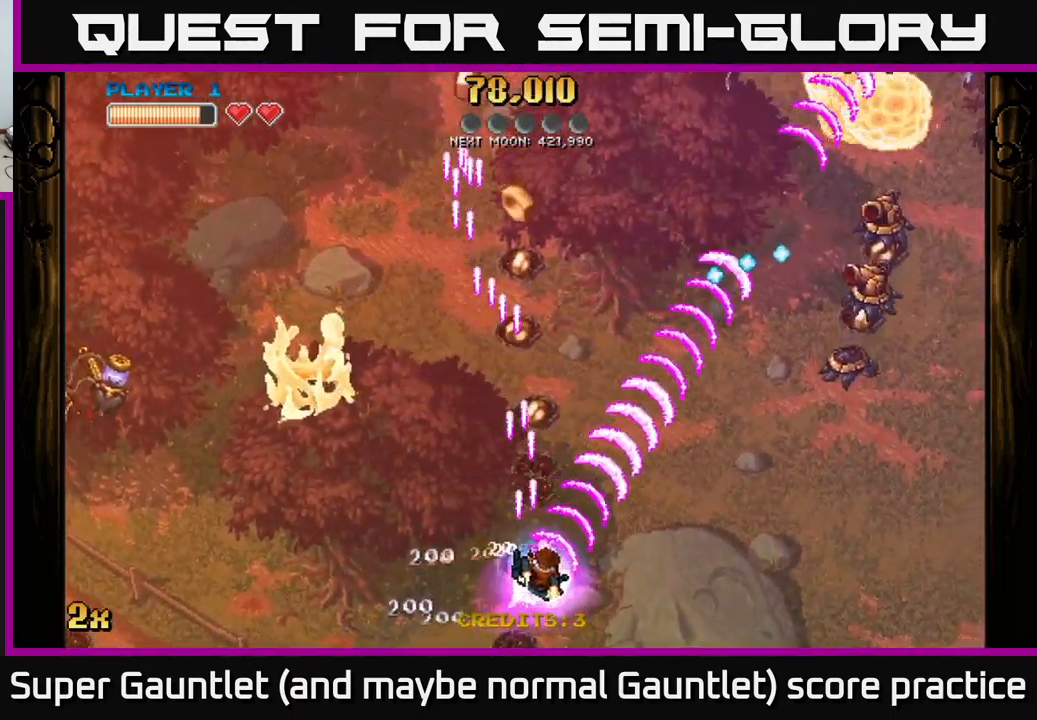
{"buttons": ["A"], "left_stick": "up-left", "right_stick": "center", "events": [[234, "left_stick", "up"], [300, "left_stick", "up-left"], [317, "X", "down"], [434, "X", "up"]]}
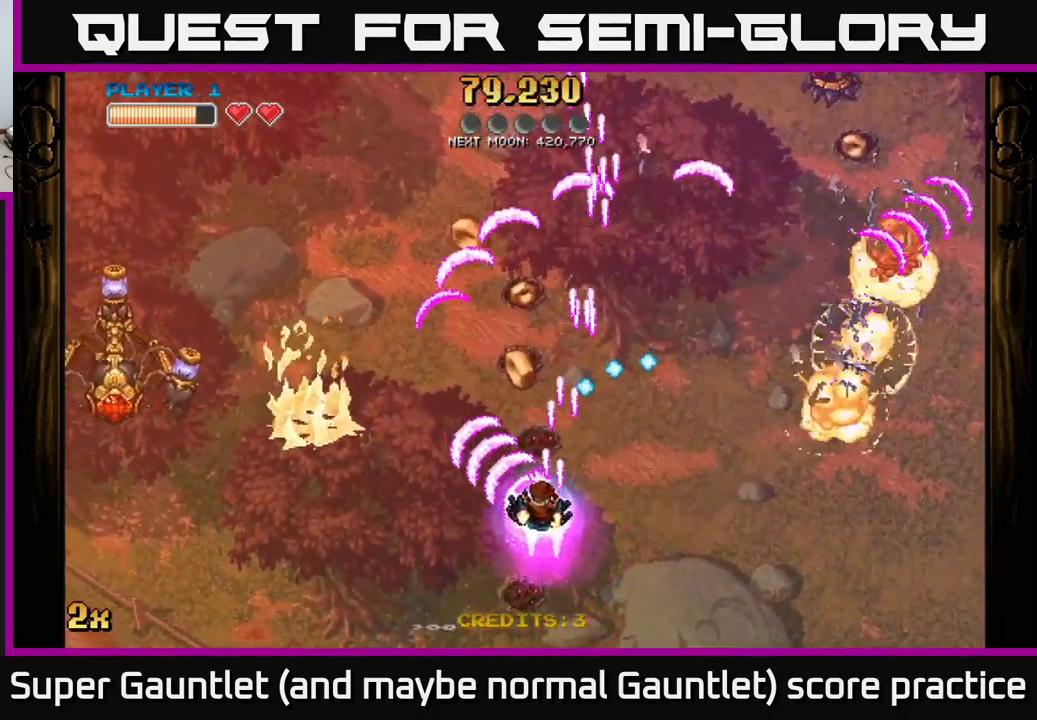
{"buttons": ["A"], "left_stick": "down-left", "right_stick": "center", "events": [[467, "left_stick", "down-left"]]}
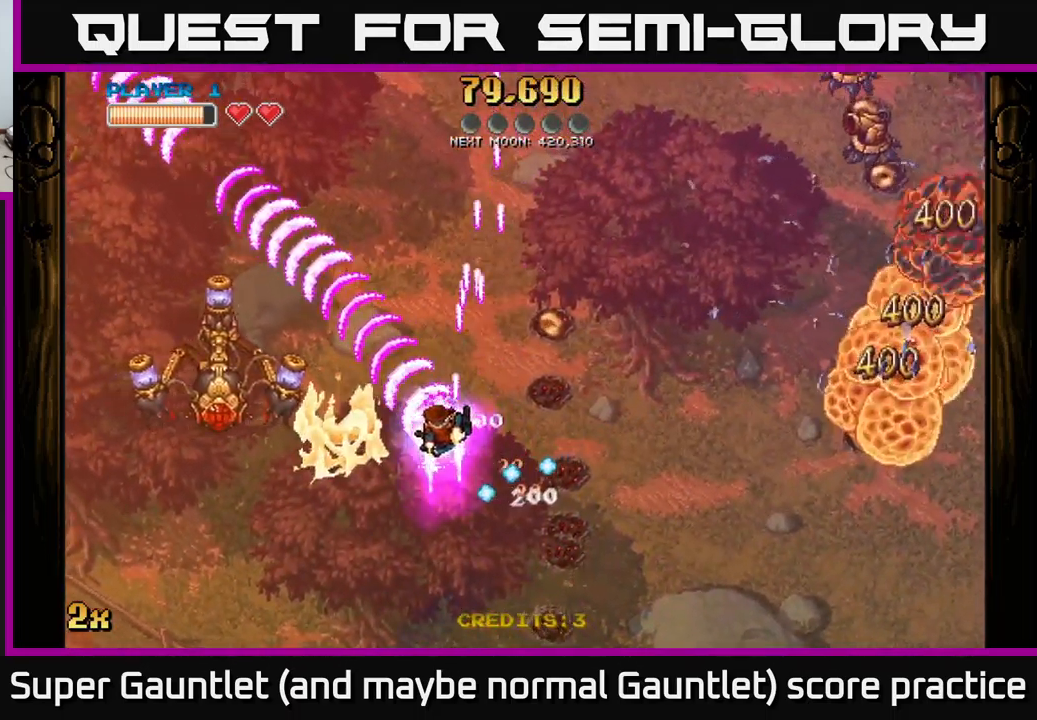
{"buttons": ["A"], "left_stick": "down", "right_stick": "center", "events": [[184, "left_stick", "up"], [334, "left_stick", "up-right"], [484, "left_stick", "down"]]}
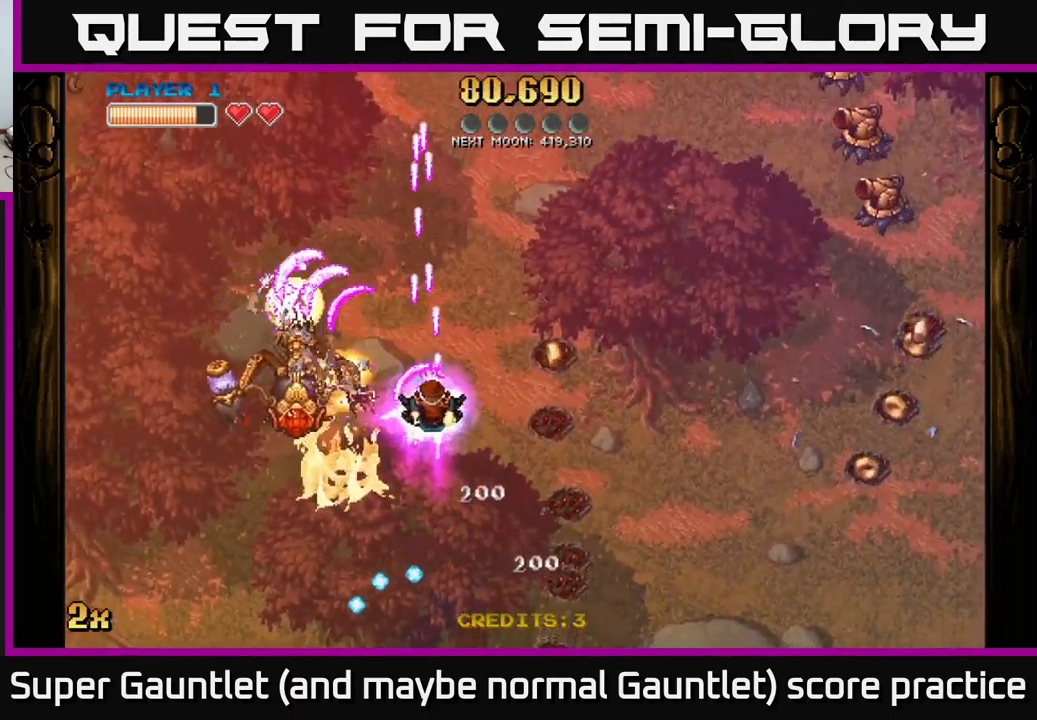
{"buttons": ["A"], "left_stick": "left", "right_stick": "center", "events": [[134, "left_stick", "down-left"], [334, "left_stick", "left"]]}
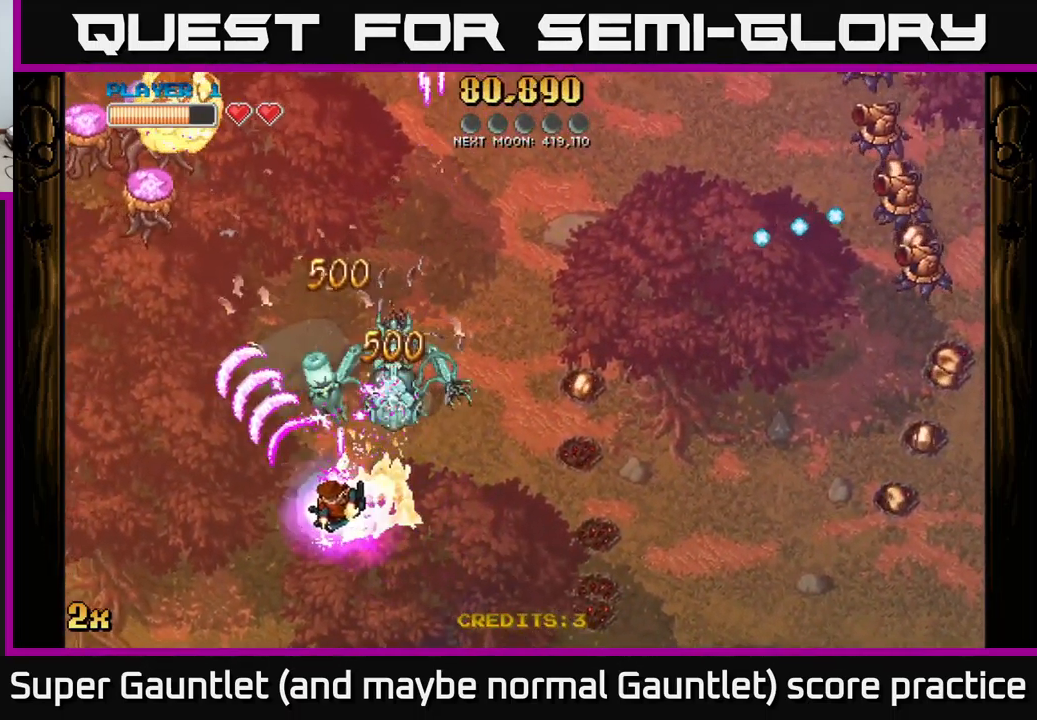
{"buttons": ["A"], "left_stick": "left", "right_stick": "center", "events": [[84, "X", "down"], [84, "left_stick", "up"], [217, "X", "up"], [267, "left_stick", "left"]]}
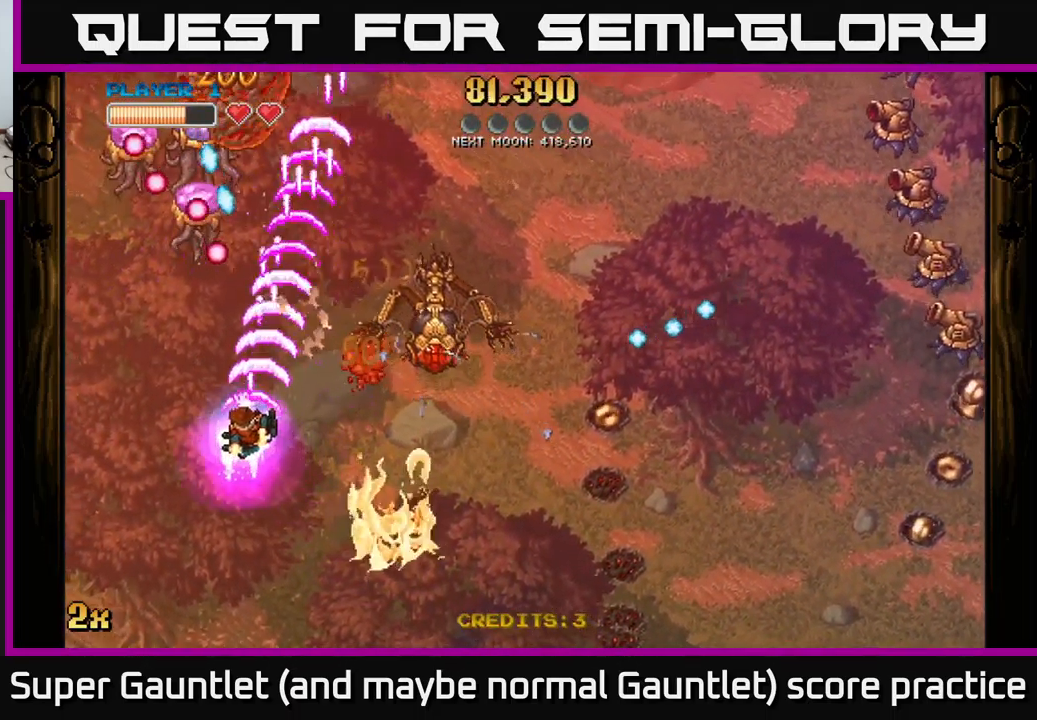
{"buttons": ["A"], "left_stick": "down-right", "right_stick": "center", "events": [[250, "left_stick", "up-left"], [433, "left_stick", "down-right"]]}
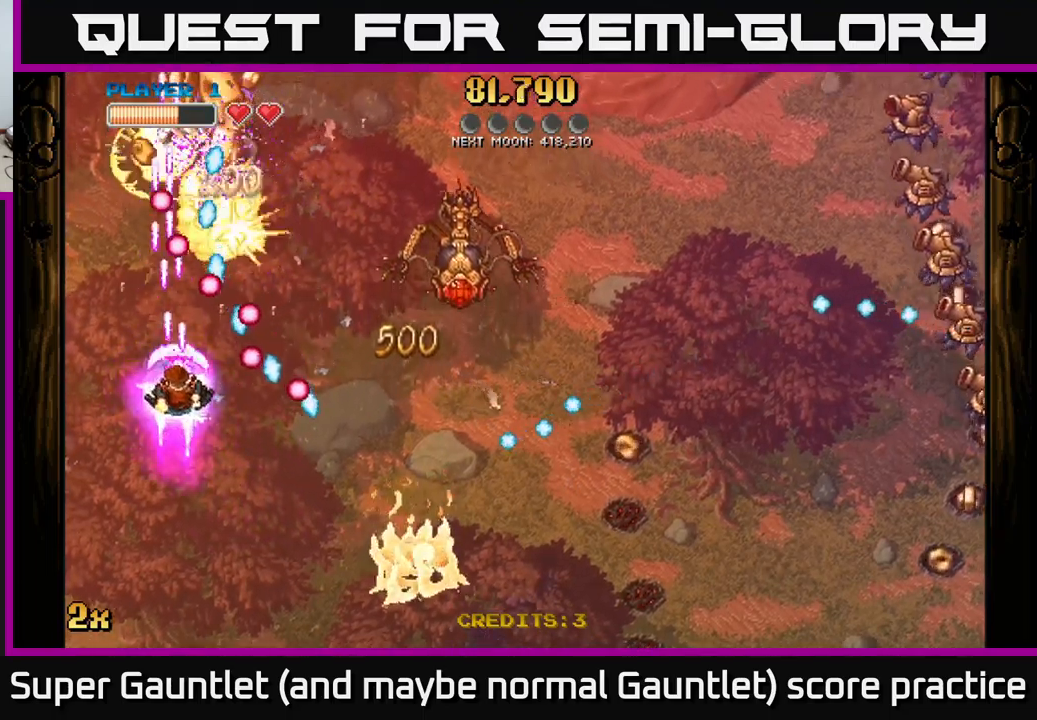
{"buttons": ["A"], "left_stick": "left", "right_stick": "center", "events": [[34, "left_stick", "down"], [317, "left_stick", "down-left"], [434, "left_stick", "left"]]}
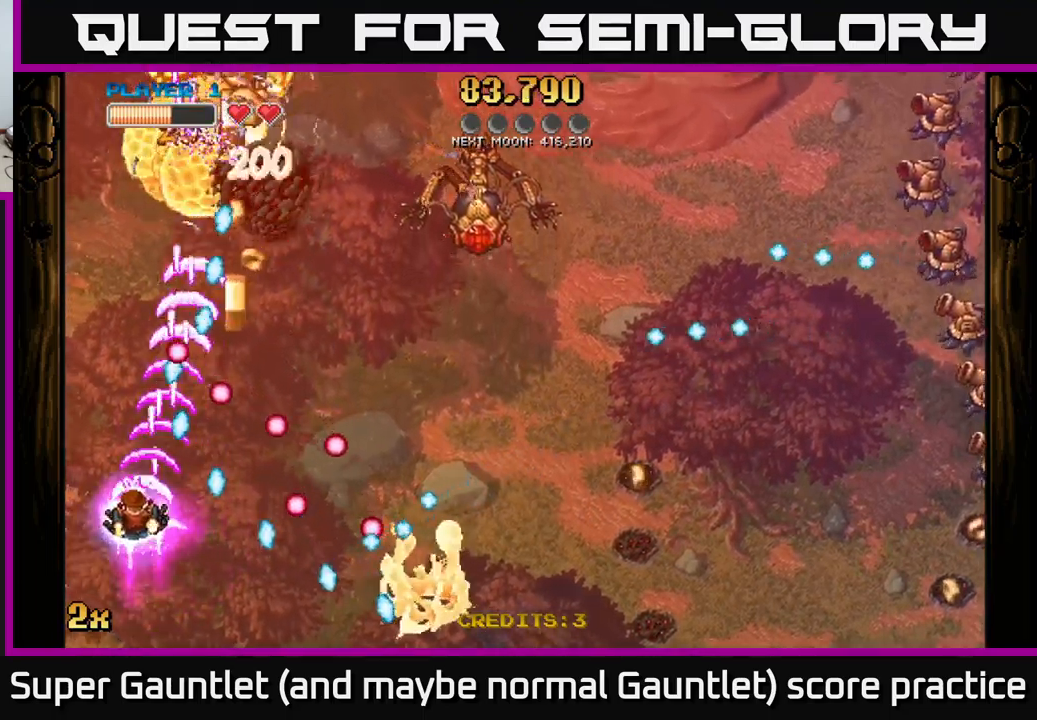
{"buttons": ["A"], "left_stick": "up-right", "right_stick": "center", "events": [[34, "left_stick", "up-left"], [334, "X", "down"], [350, "left_stick", "right"], [434, "X", "up"], [467, "left_stick", "up-right"]]}
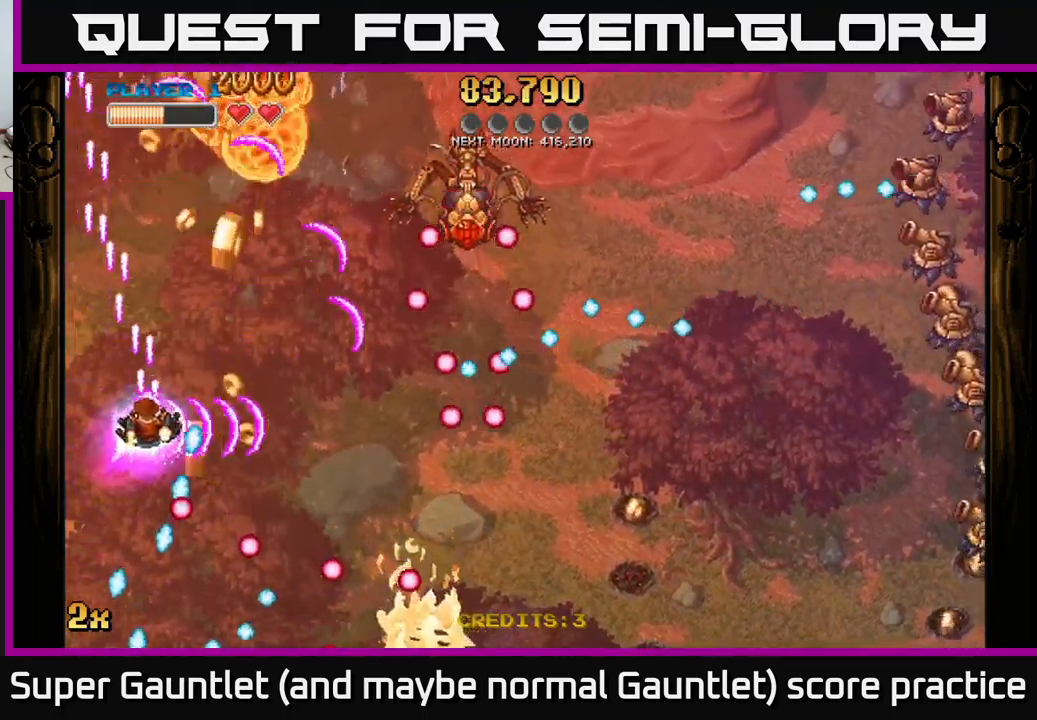
{"buttons": ["A"], "left_stick": "up", "right_stick": "center", "events": [[117, "left_stick", "right"], [284, "left_stick", "up"]]}
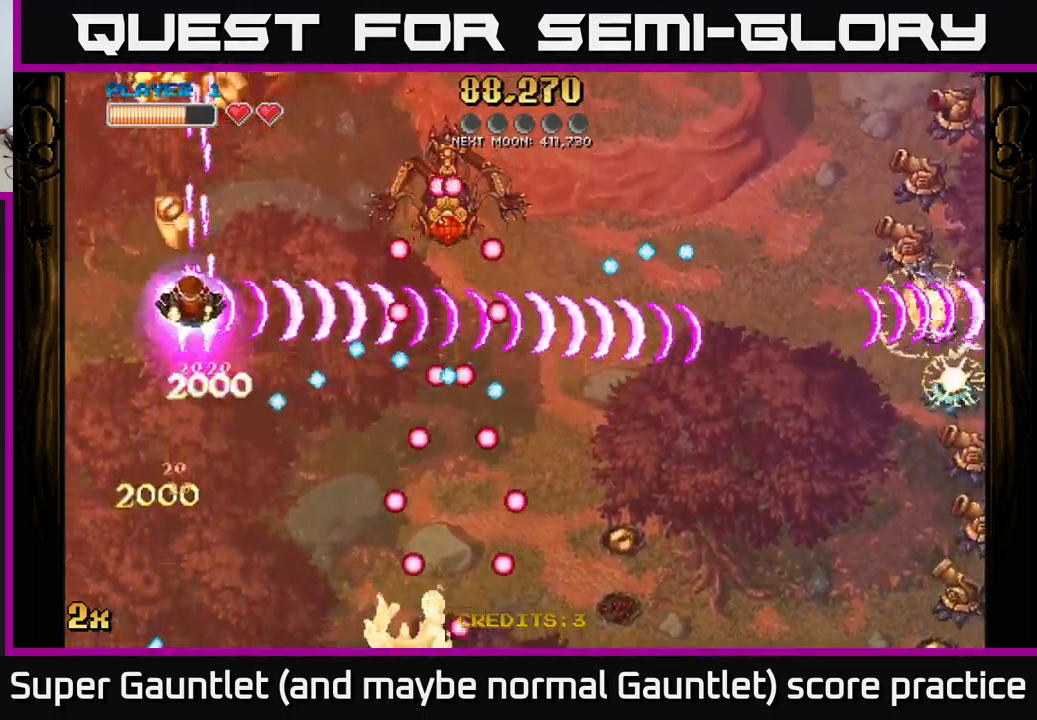
{"buttons": ["A"], "left_stick": "down-right", "right_stick": "center", "events": [[284, "left_stick", "up-right"], [467, "left_stick", "down-right"]]}
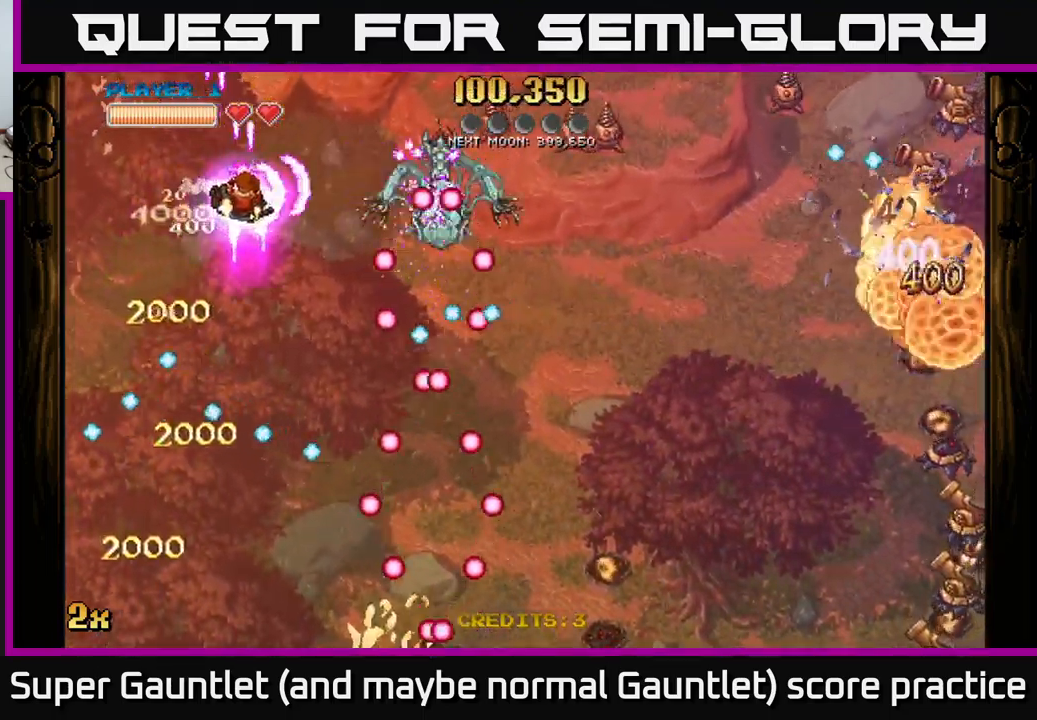
{"buttons": ["A"], "left_stick": "center", "right_stick": "center", "events": [[100, "left_stick", "down-left"], [334, "left_stick", "right"], [400, "left_stick", "up"], [500, "left_stick", "center"]]}
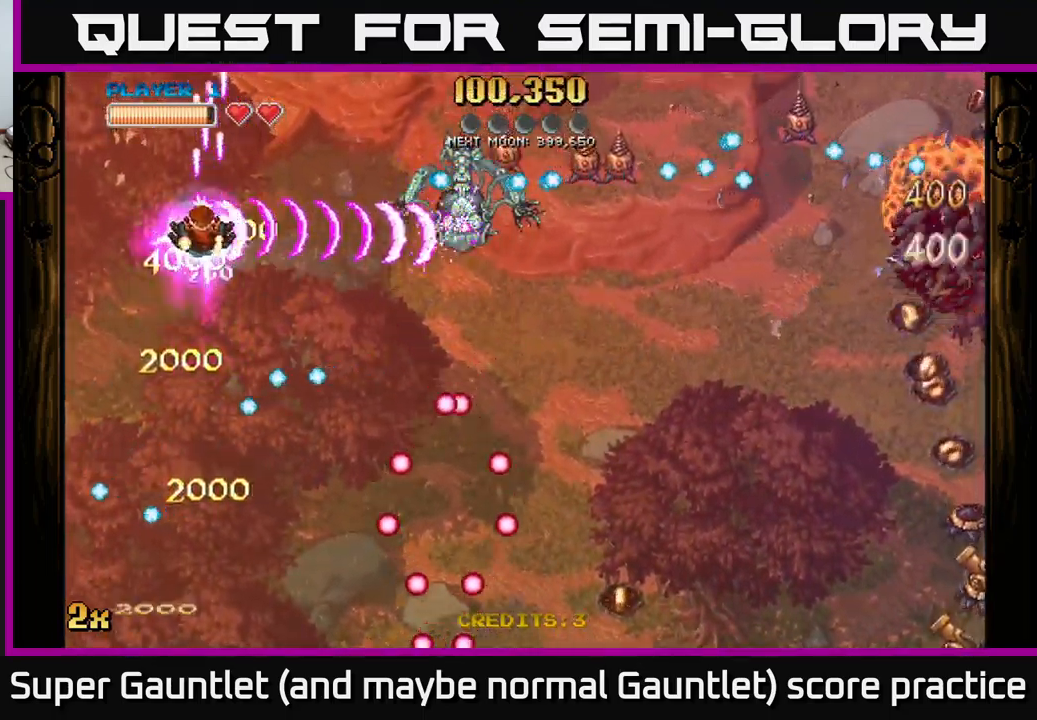
{"buttons": ["A"], "left_stick": "up", "right_stick": "center", "events": [[217, "left_stick", "up"]]}
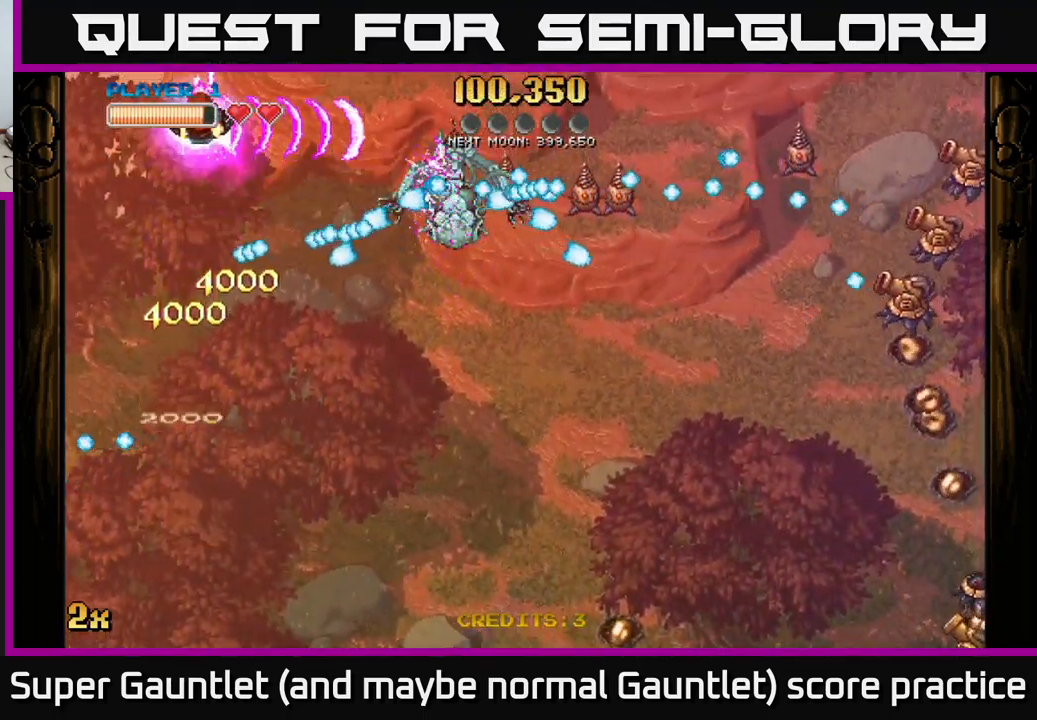
{"buttons": ["A"], "left_stick": "center", "right_stick": "center", "events": [[17, "left_stick", "up-right"], [117, "left_stick", "right"], [284, "left_stick", "center"]]}